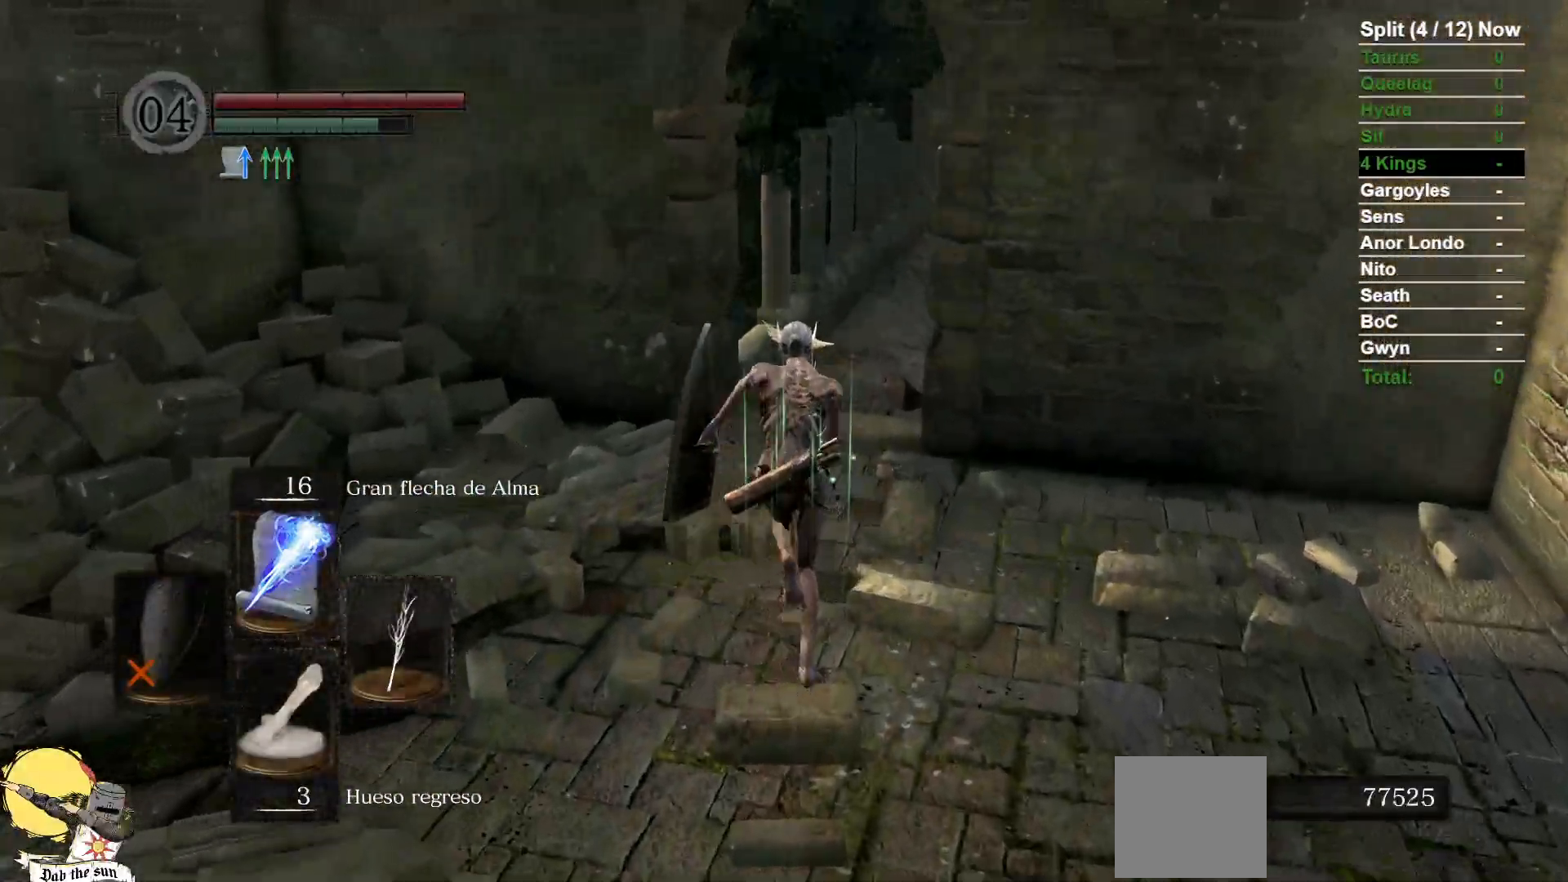
Gameplay with a controller (Xbox layout); each line is a JSON object with the inputs held at the frame after it (dt_ms = milliseconds from this image to that frame). "events" lists button and stick changes between this image and that frame as [ms after this image, input, new state], when the widget could be followed in between. Not read: SELECT START.
{"dt_ms": 500, "buttons": [], "left_stick": "up", "right_stick": "center", "events": [[467, "B", "up"]]}
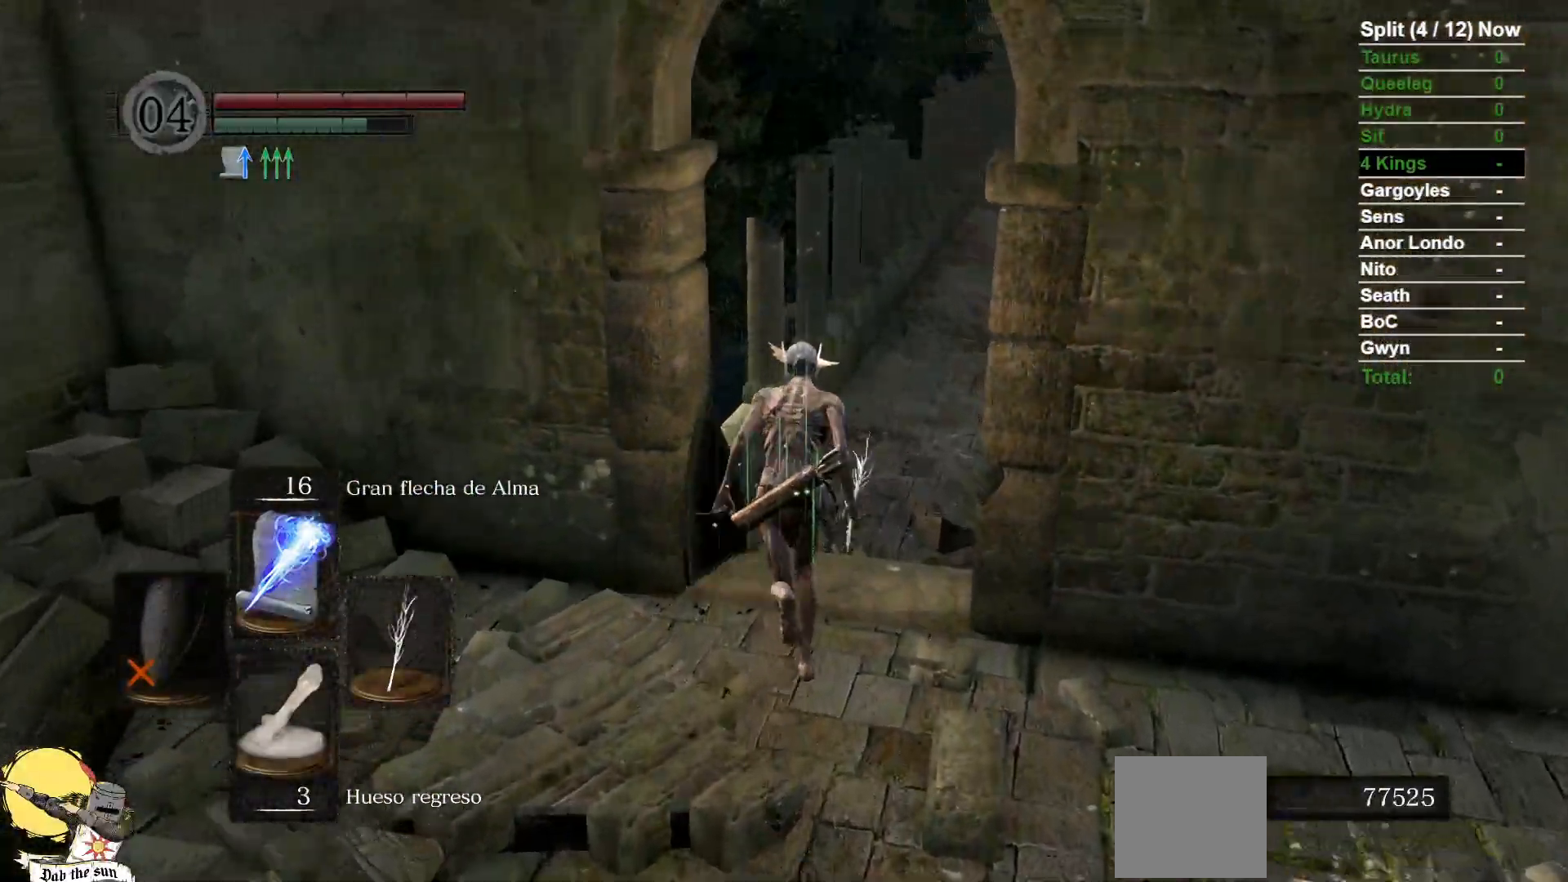
{"dt_ms": 500, "buttons": ["B"], "left_stick": "up", "right_stick": "center", "events": [[367, "B", "down"]]}
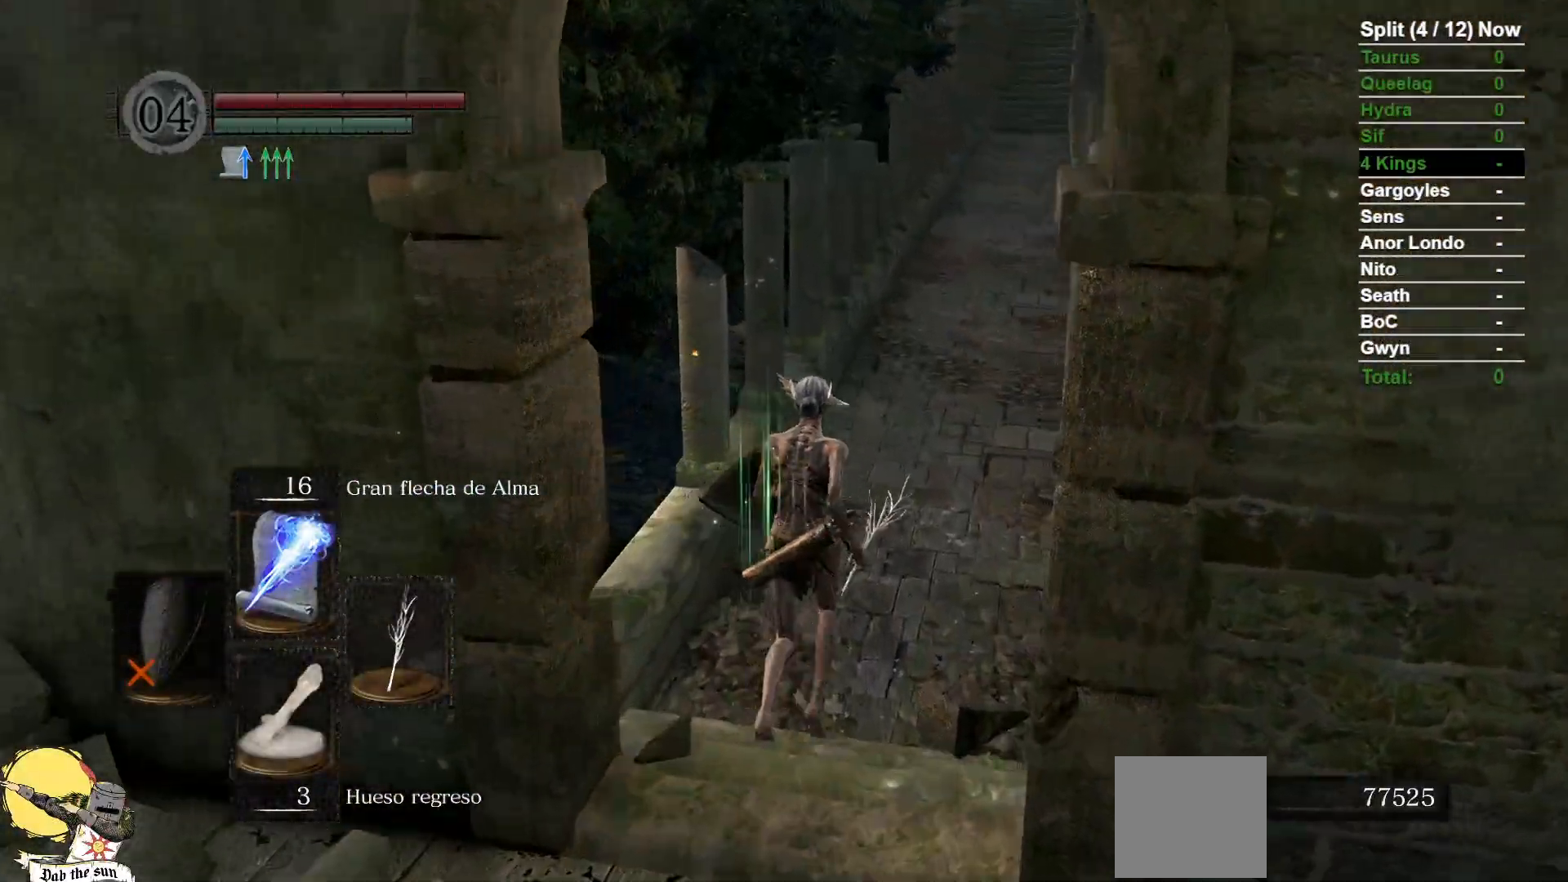
{"dt_ms": 1000, "buttons": ["B"], "left_stick": "up", "right_stick": "center"}
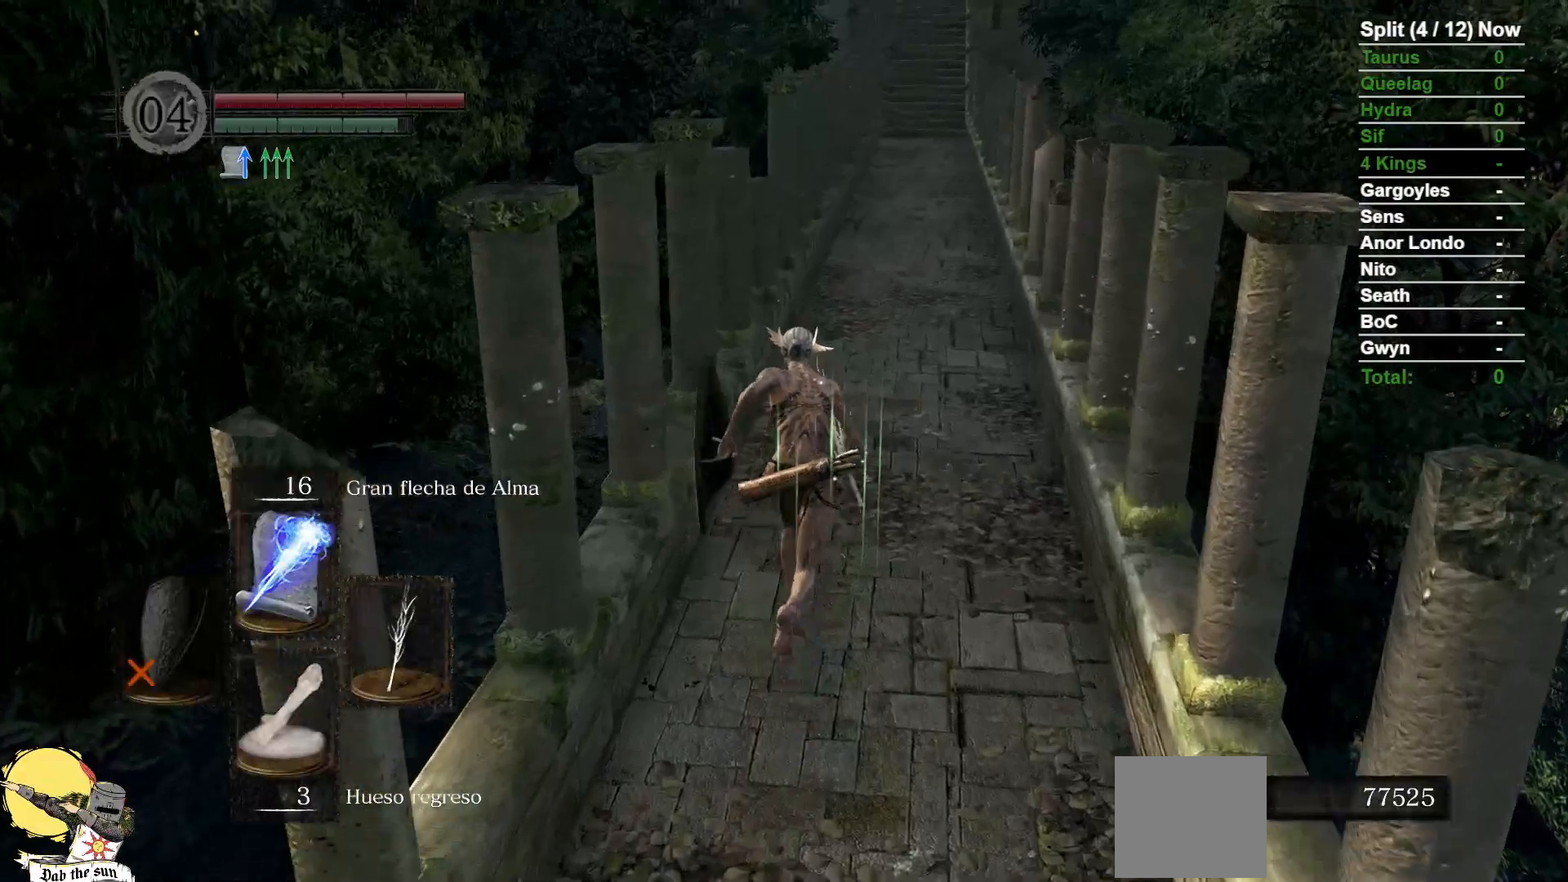
{"dt_ms": 500, "buttons": ["B"], "left_stick": "up", "right_stick": "center", "events": []}
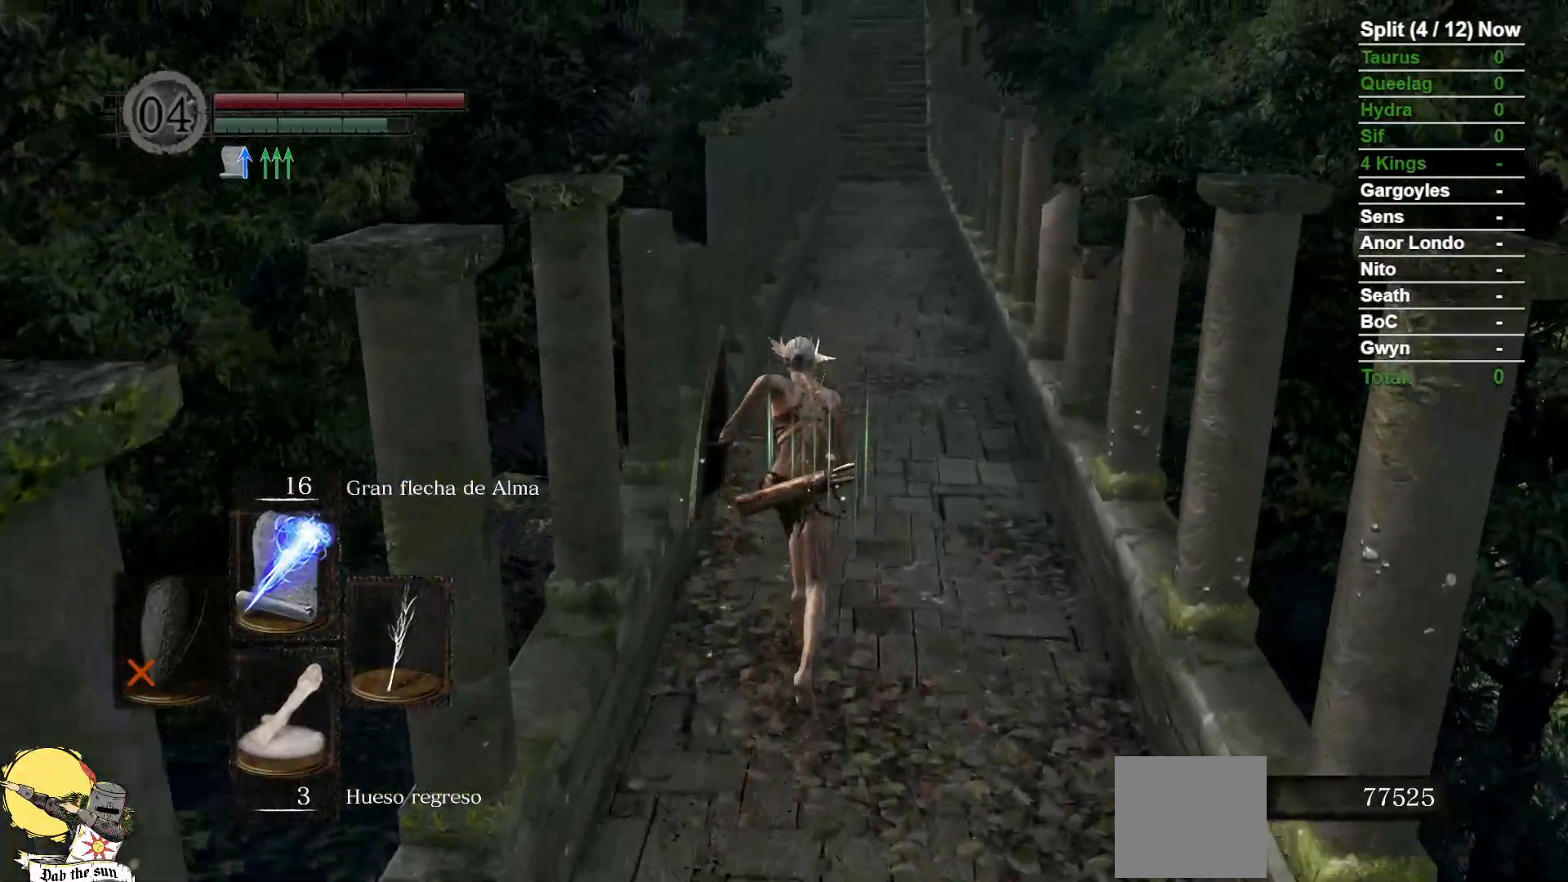
{"dt_ms": 500, "buttons": ["B"], "left_stick": "up", "right_stick": "center", "events": []}